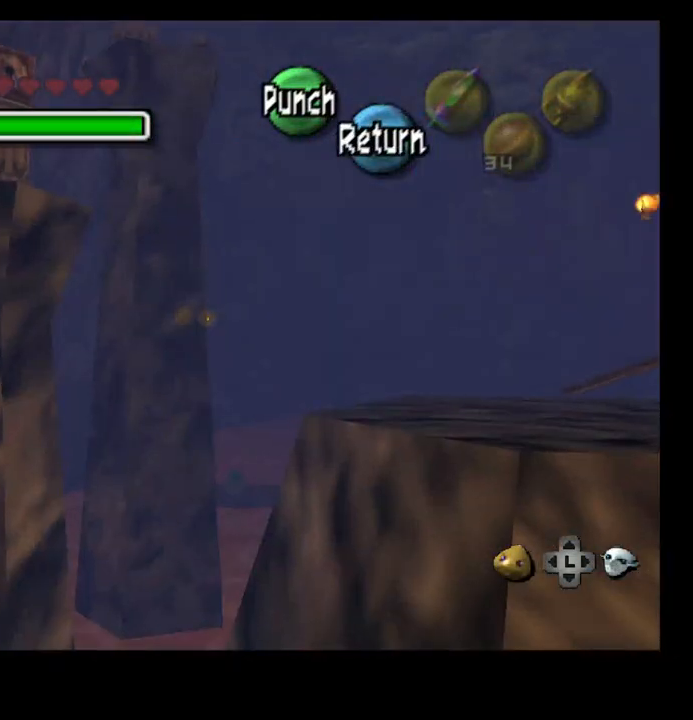
Gameplay with a controller (PlayStation layout); each line is a JSON object with the inputs held at the frame after it. "events" lists button and stick changes between this image and that frame as [ms after this image, input, new state], when the widget could be followed in between. Not read: HOME.
{"buttons": [], "left_stick": "down", "right_stick": "center", "events": [[33, "left_stick", "down"]]}
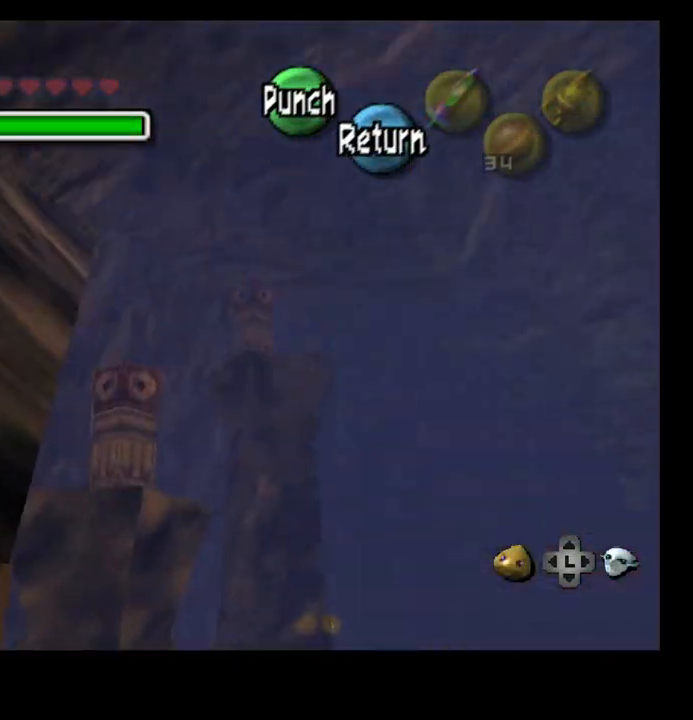
{"buttons": [], "left_stick": "right", "right_stick": "center", "events": [[233, "left_stick", "down-right"], [433, "left_stick", "right"]]}
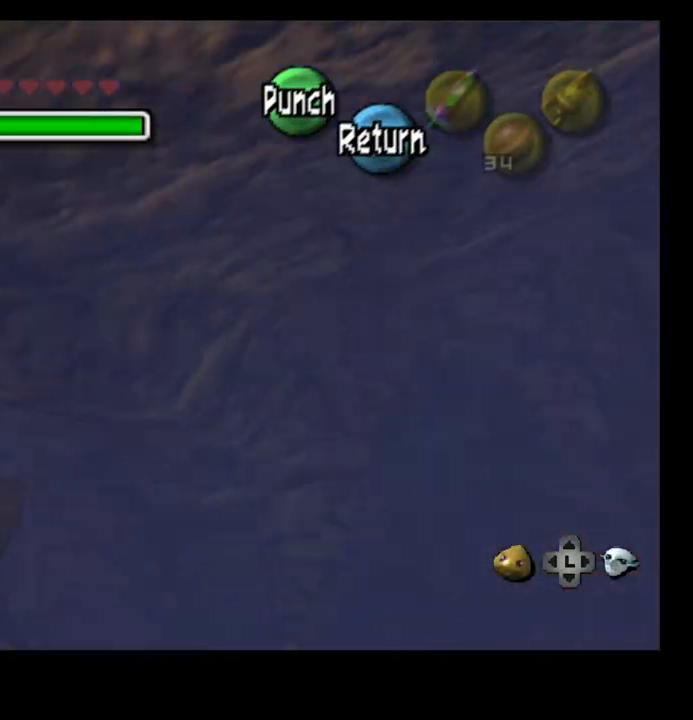
{"buttons": [], "left_stick": "right", "right_stick": "center", "events": []}
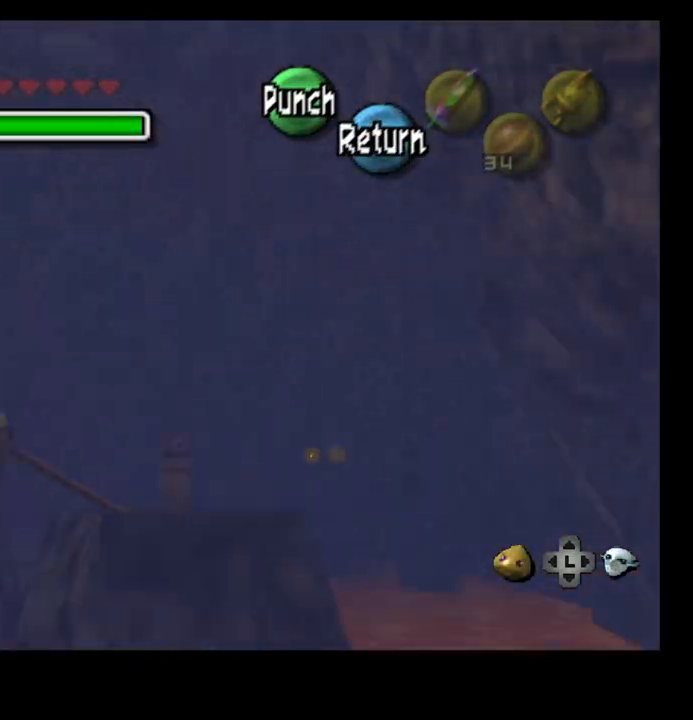
{"buttons": [], "left_stick": "right", "right_stick": "center", "events": []}
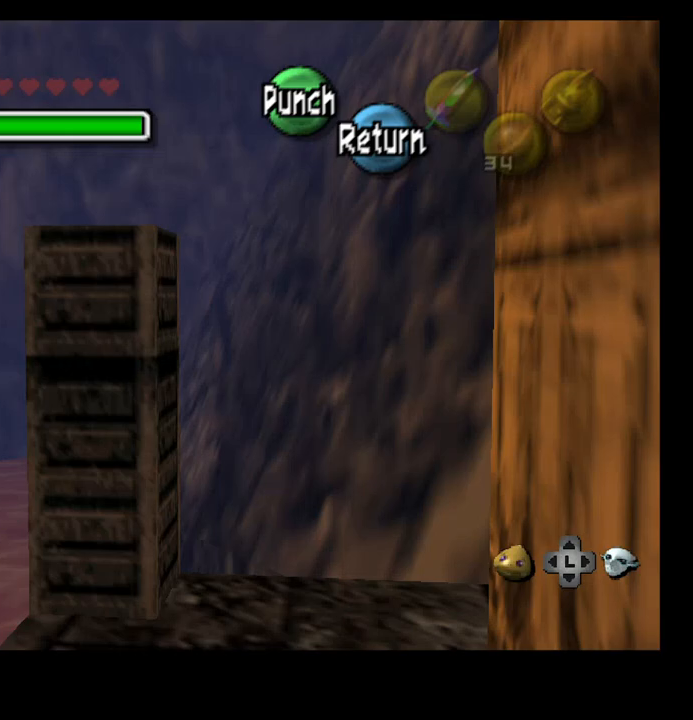
{"buttons": [], "left_stick": "up", "right_stick": "center", "events": [[67, "CROSS", "down"], [200, "CROSS", "up"], [200, "left_stick", "up-right"], [433, "left_stick", "up"]]}
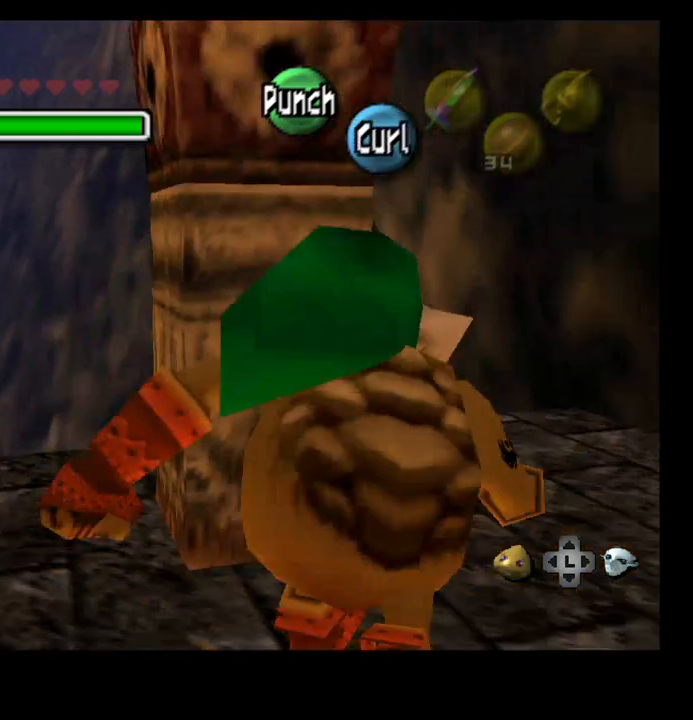
{"buttons": [], "left_stick": "up-right", "right_stick": "center", "events": [[33, "left_stick", "center"], [400, "left_stick", "up-right"]]}
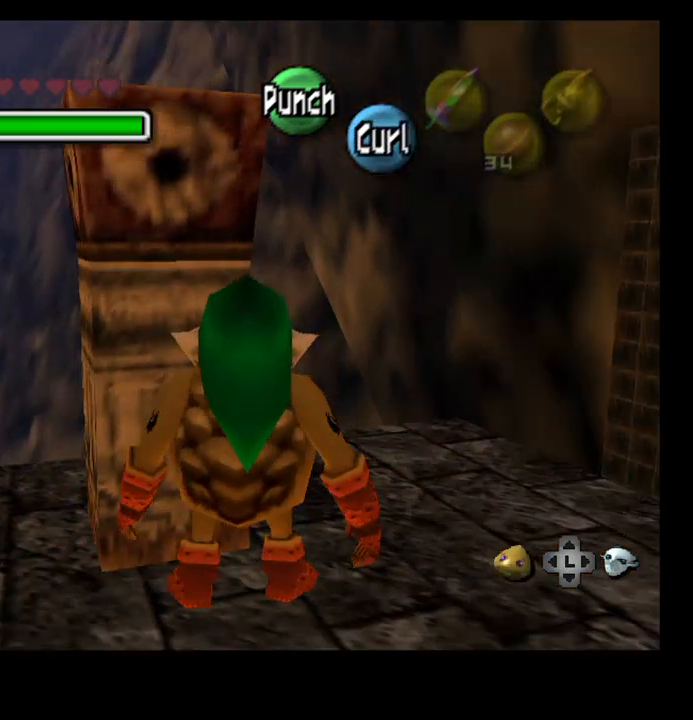
{"buttons": [], "left_stick": "center", "right_stick": "center", "events": [[400, "left_stick", "center"]]}
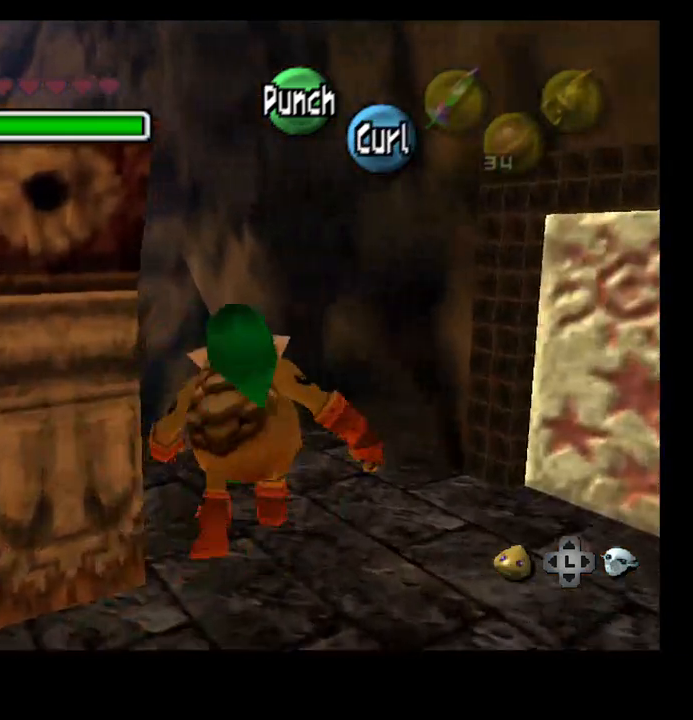
{"buttons": [], "left_stick": "up-left", "right_stick": "center", "events": [[133, "left_stick", "up-left"]]}
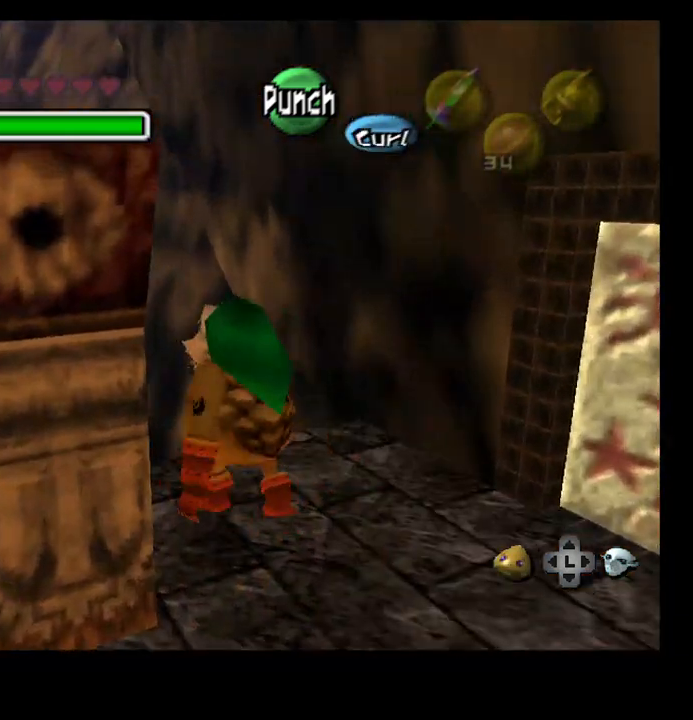
{"buttons": [], "left_stick": "up-left", "right_stick": "center", "events": []}
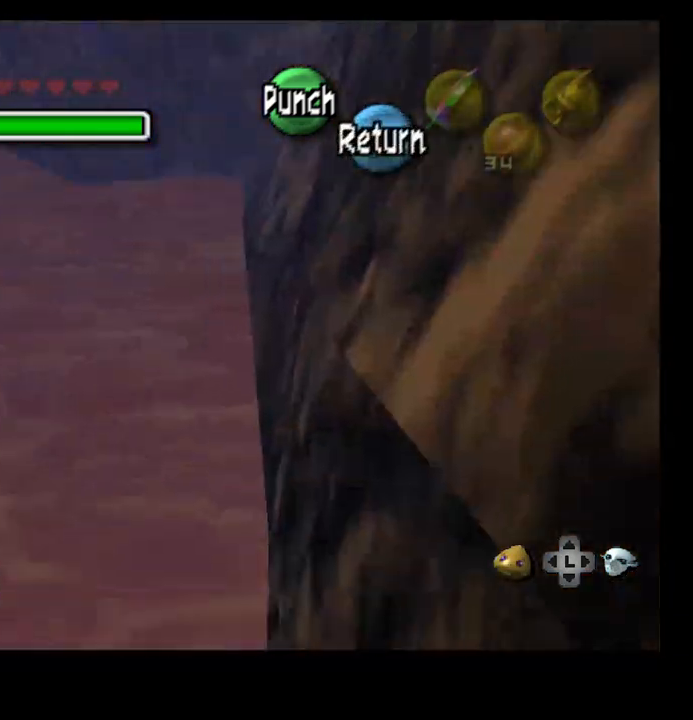
{"buttons": ["SELECT"], "left_stick": "center", "right_stick": "center", "events": [[433, "SELECT", "down"], [500, "left_stick", "center"]]}
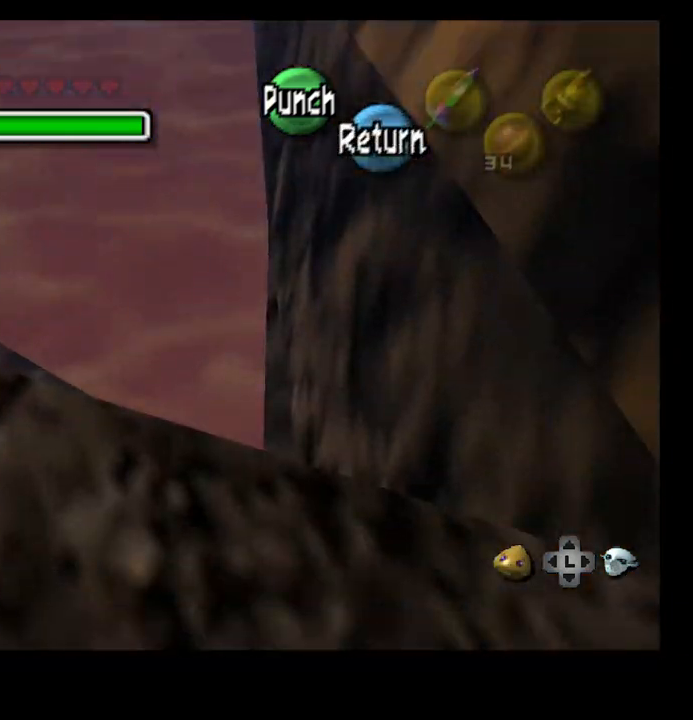
{"buttons": ["CROSS"], "left_stick": "up", "right_stick": "center", "events": [[67, "SELECT", "up"], [467, "left_stick", "up"], [500, "CROSS", "down"]]}
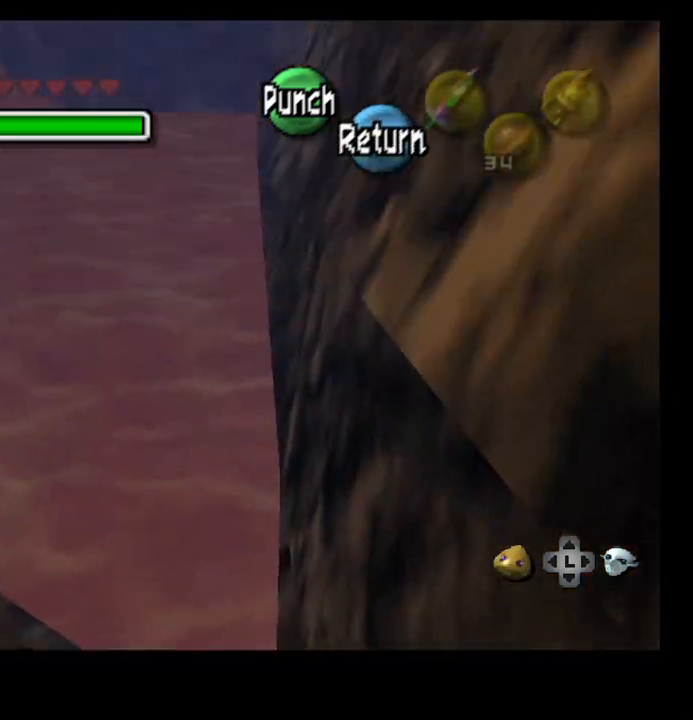
{"buttons": ["CROSS"], "left_stick": "up", "right_stick": "center", "events": [[100, "CROSS", "up"], [200, "CROSS", "down"]]}
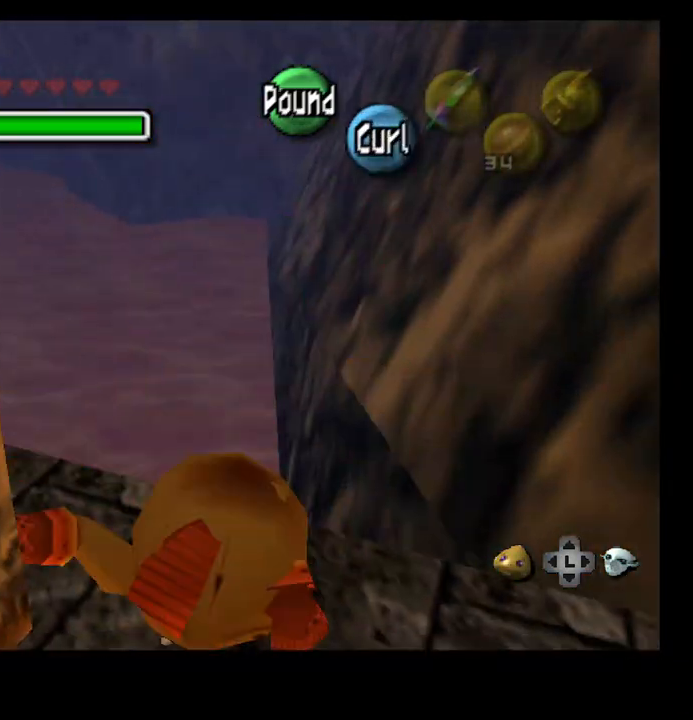
{"buttons": ["CROSS"], "left_stick": "up", "right_stick": "center", "events": []}
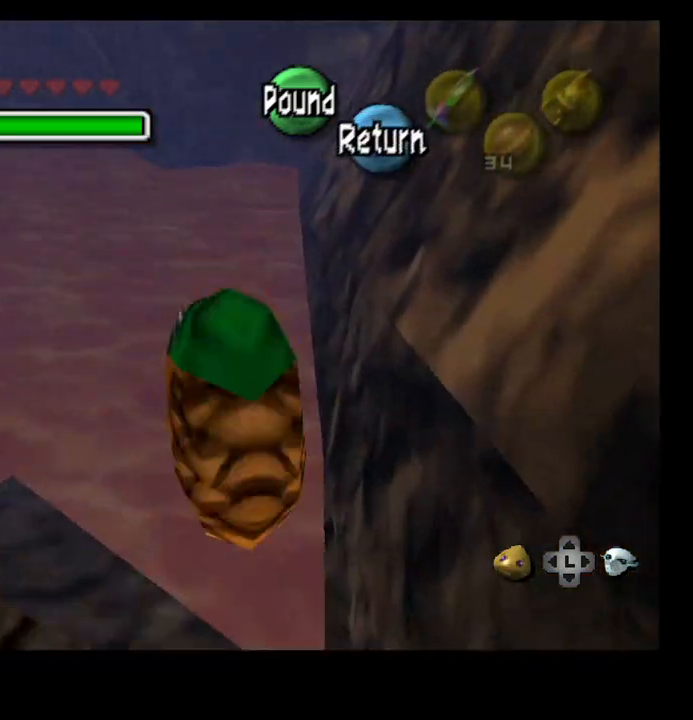
{"buttons": ["CROSS"], "left_stick": "up", "right_stick": "center", "events": []}
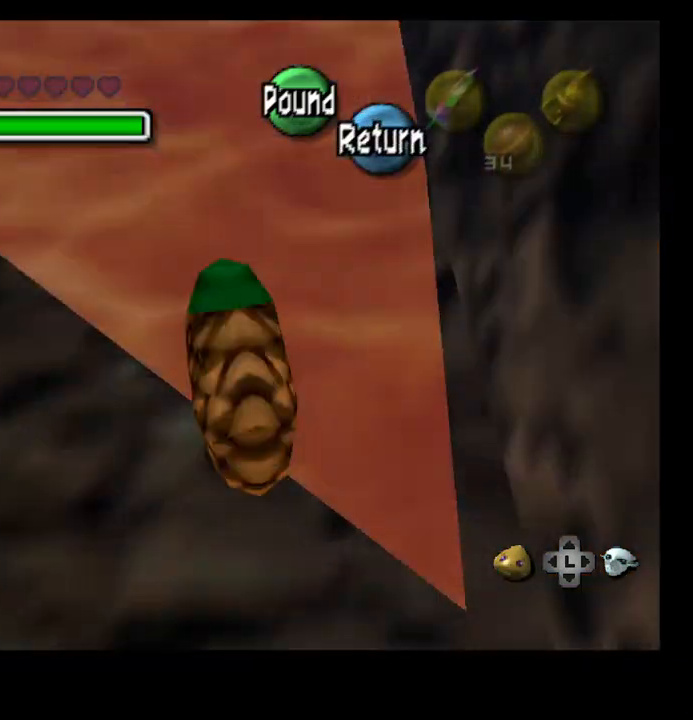
{"buttons": ["CROSS"], "left_stick": "up", "right_stick": "center", "events": []}
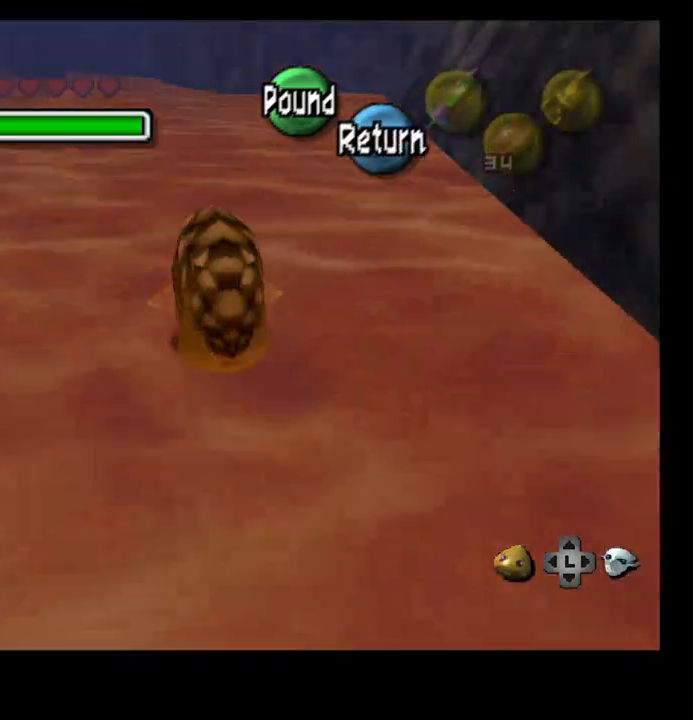
{"buttons": ["CROSS"], "left_stick": "up", "right_stick": "center", "events": []}
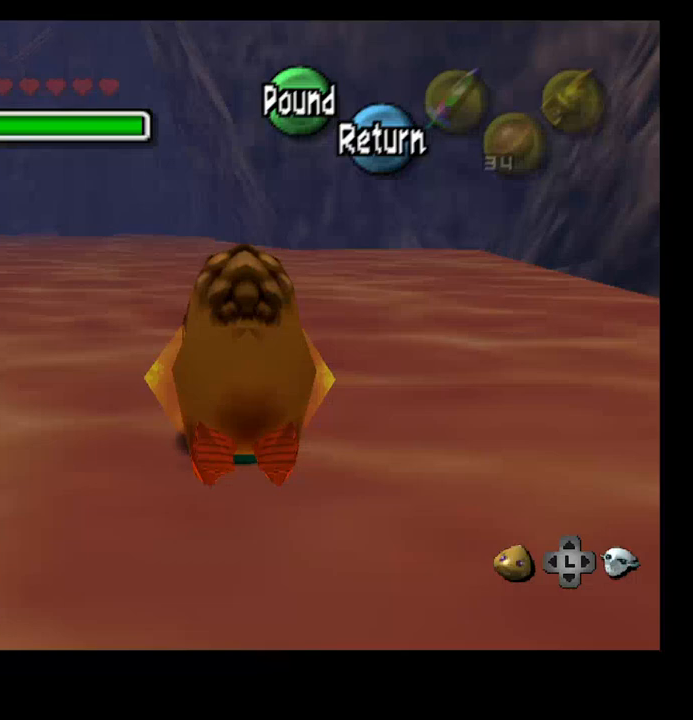
{"buttons": ["CROSS"], "left_stick": "up", "right_stick": "center", "events": []}
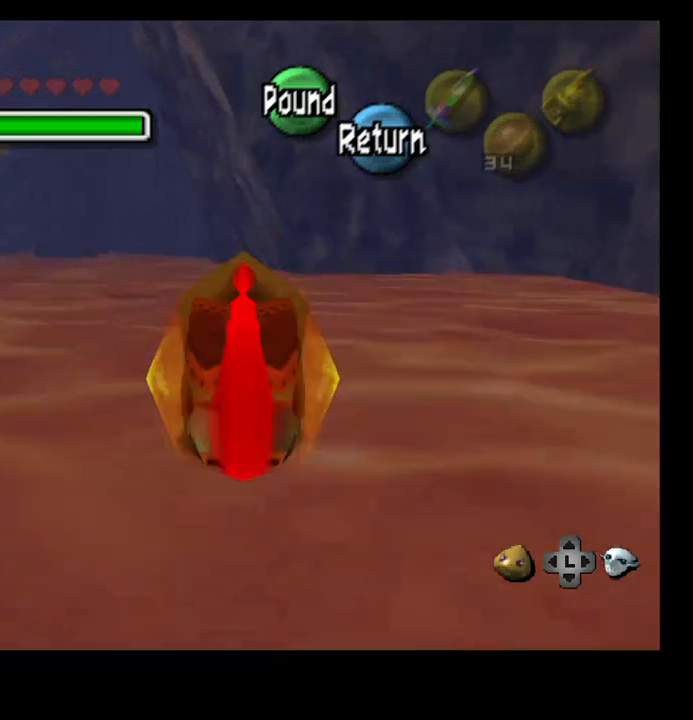
{"buttons": ["CROSS"], "left_stick": "up", "right_stick": "center", "events": [[100, "CROSS", "up"], [167, "CROSS", "down"]]}
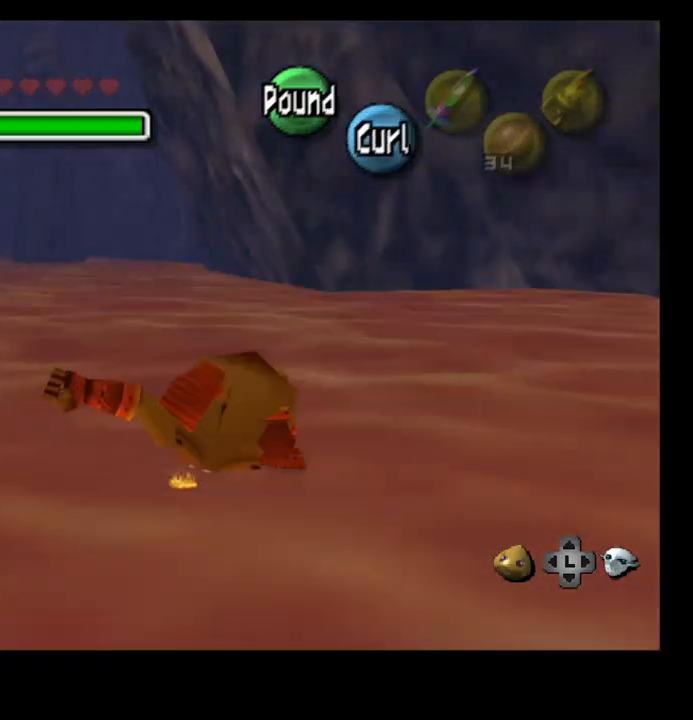
{"buttons": ["CROSS"], "left_stick": "up", "right_stick": "center", "events": []}
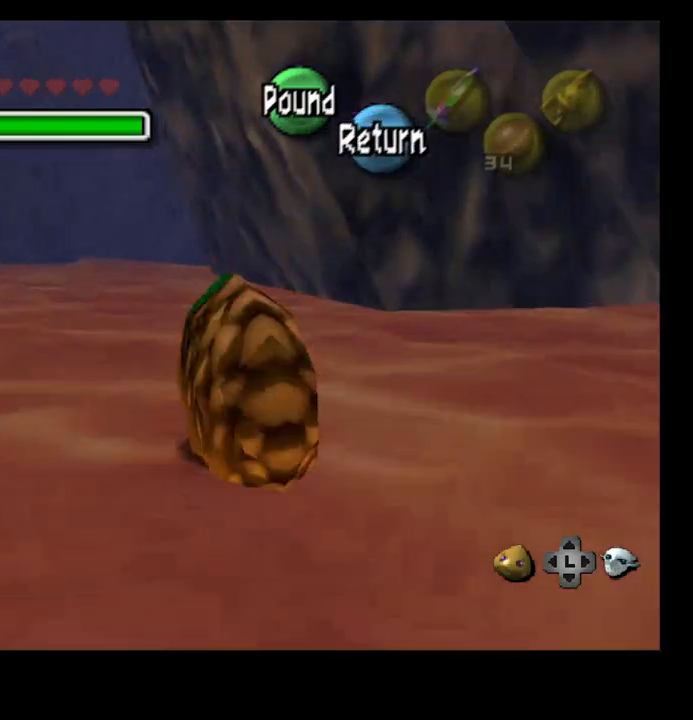
{"buttons": ["CROSS"], "left_stick": "up", "right_stick": "center", "events": []}
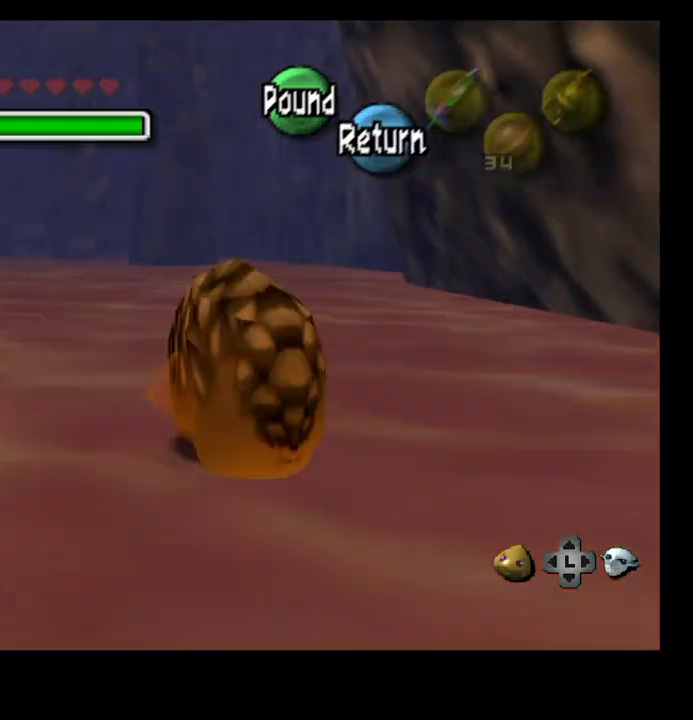
{"buttons": ["CROSS"], "left_stick": "up", "right_stick": "center", "events": []}
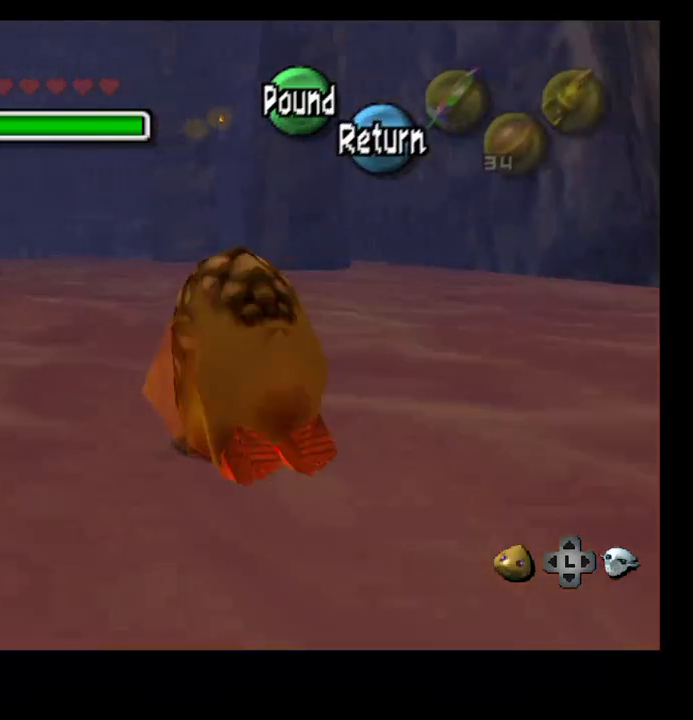
{"buttons": ["CROSS"], "left_stick": "up", "right_stick": "center", "events": [[167, "CROSS", "up"], [267, "CROSS", "down"]]}
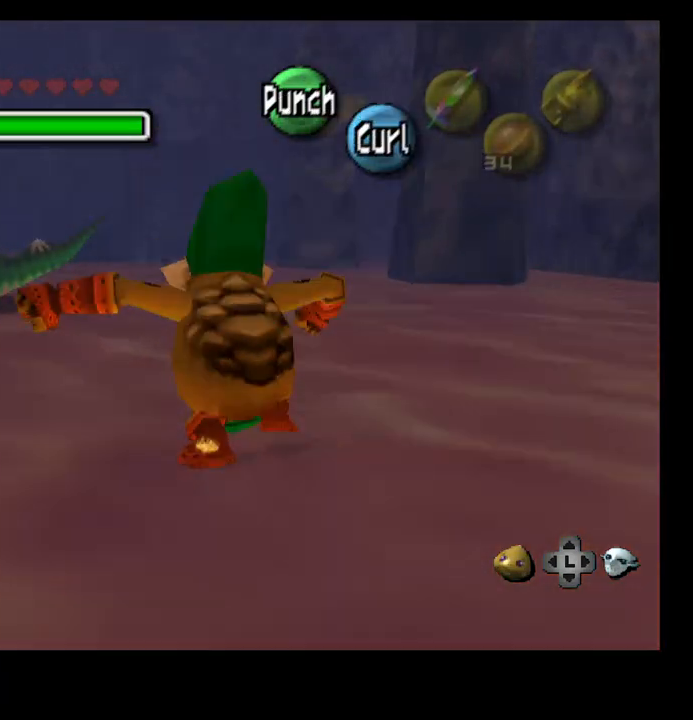
{"buttons": ["CROSS"], "left_stick": "up", "right_stick": "center", "events": []}
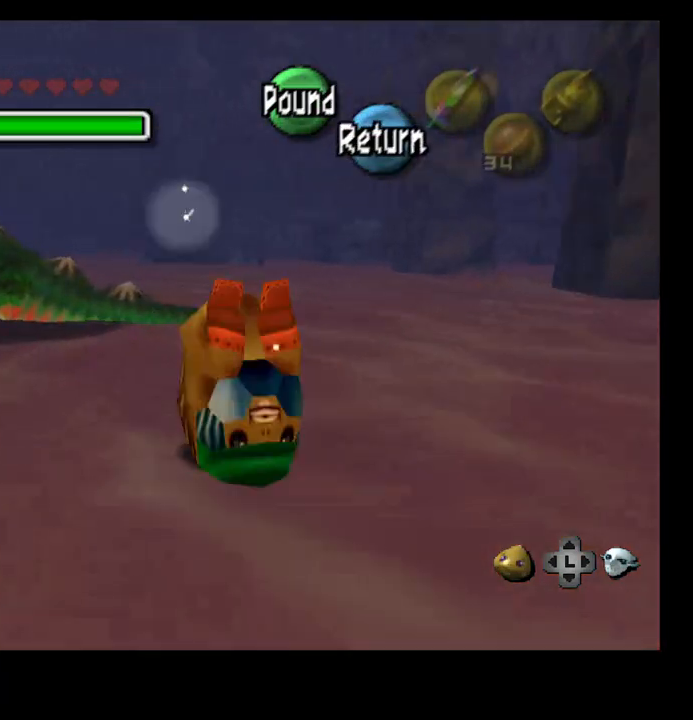
{"buttons": ["CROSS"], "left_stick": "up", "right_stick": "center", "events": []}
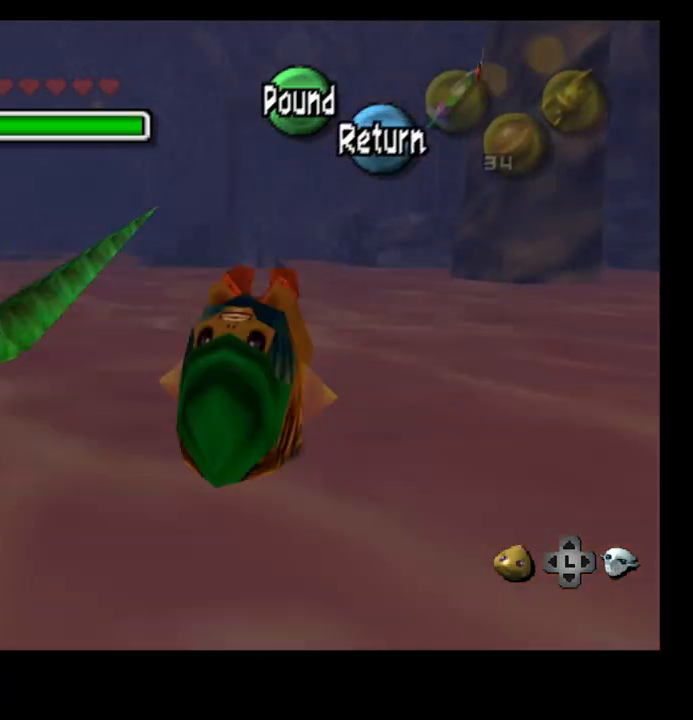
{"buttons": ["CROSS"], "left_stick": "up", "right_stick": "center", "events": []}
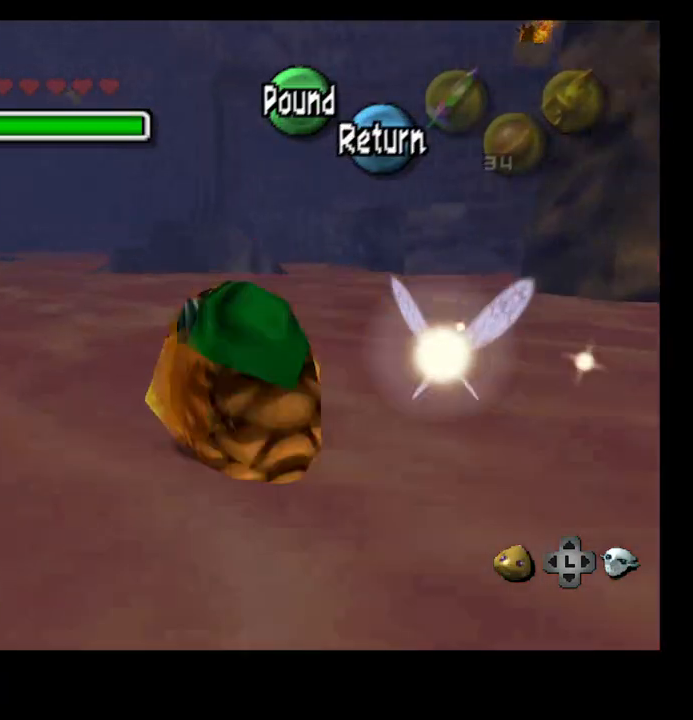
{"buttons": ["CROSS"], "left_stick": "up", "right_stick": "center", "events": [[200, "CROSS", "up"], [300, "CROSS", "down"]]}
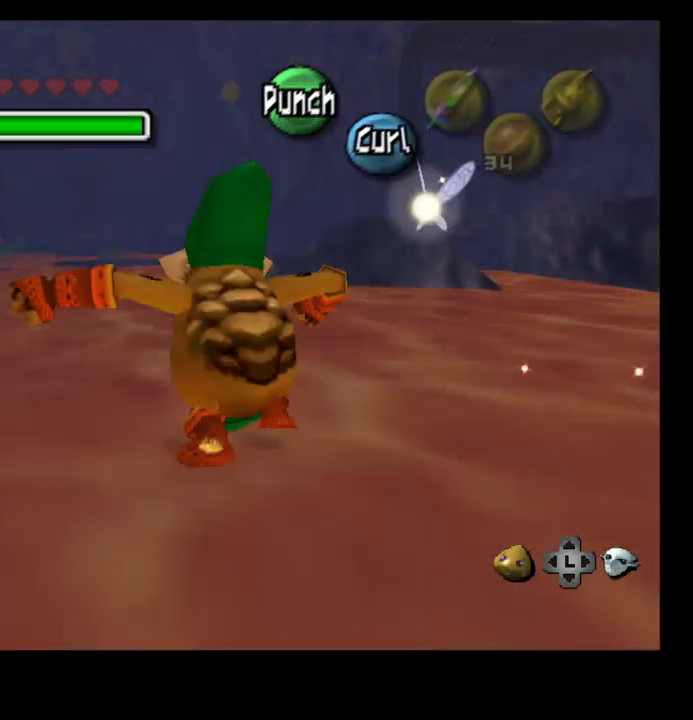
{"buttons": ["CROSS"], "left_stick": "up", "right_stick": "center", "events": []}